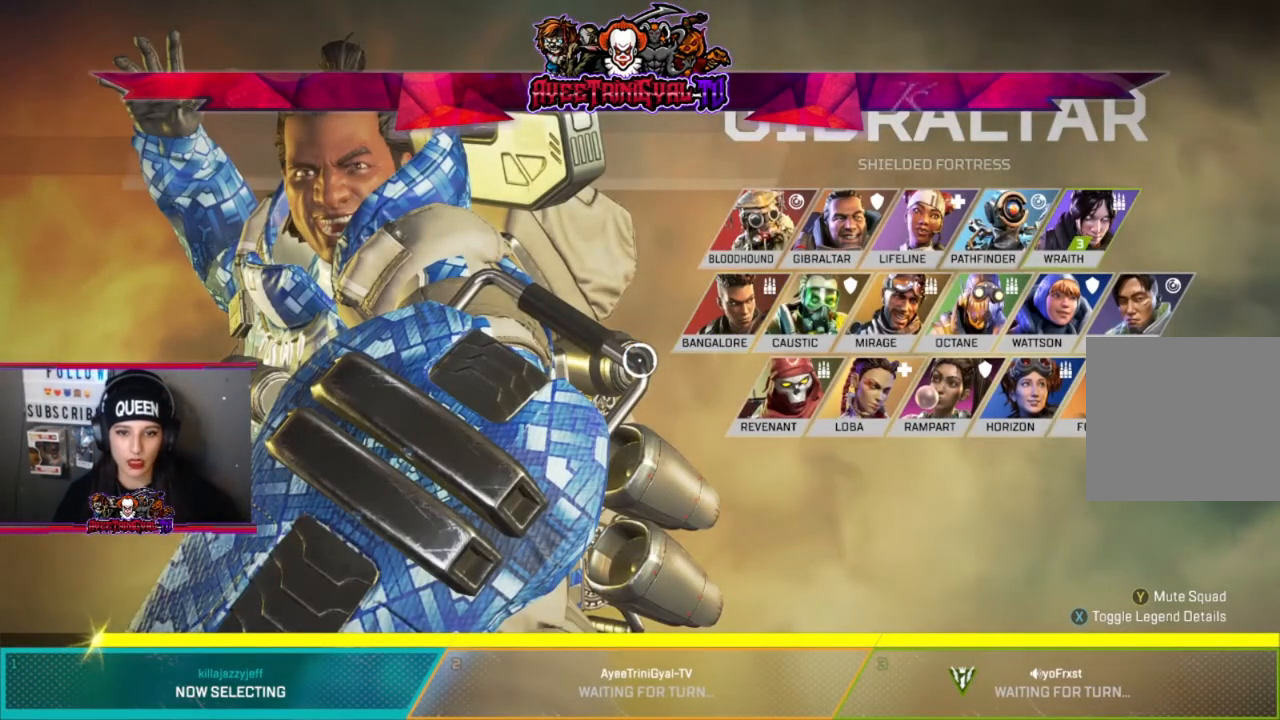
Gameplay with a controller (Xbox layout); each line is a JSON object with the inputs held at the frame after it. "events" lists button and stick changes between this image and that frame as [ms after this image, input, new state], when the widget could be followed in between.
{"buttons": [], "left_stick": "center", "right_stick": "center", "events": [[333, "left_stick", "down"], [500, "left_stick", "center"]]}
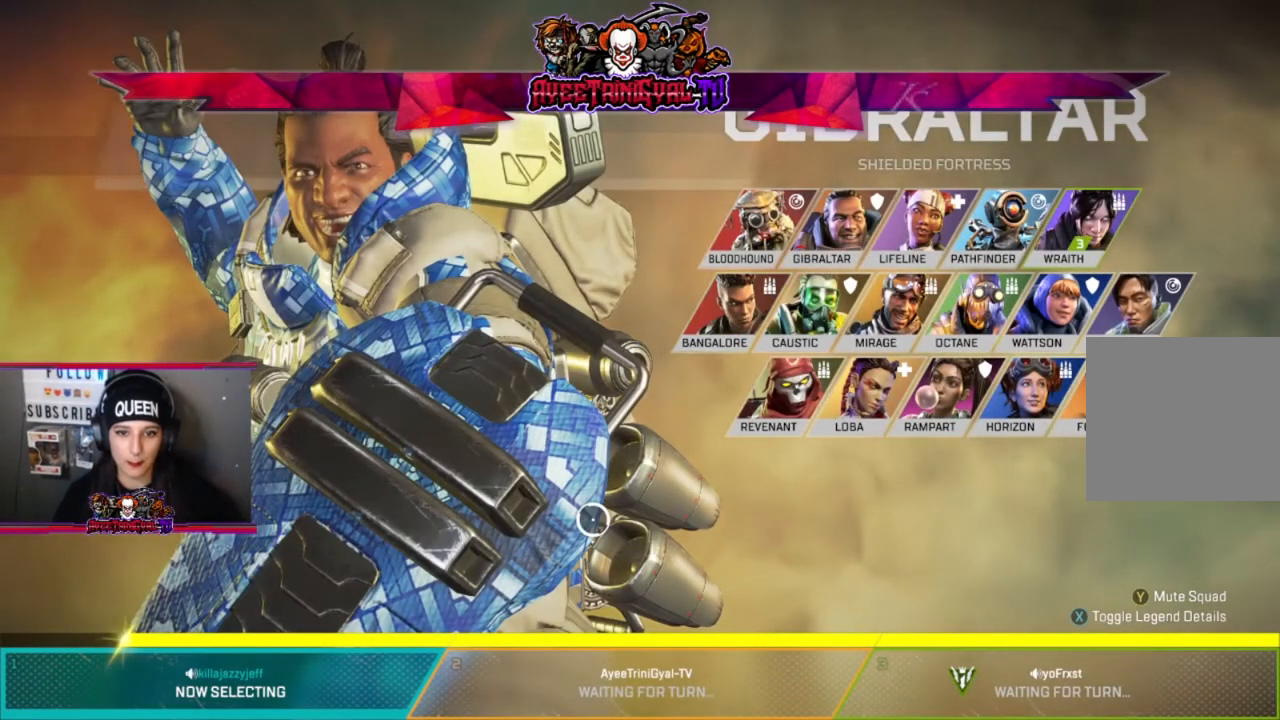
{"buttons": [], "left_stick": "center", "right_stick": "center", "events": [[267, "left_stick", "right"], [367, "left_stick", "center"]]}
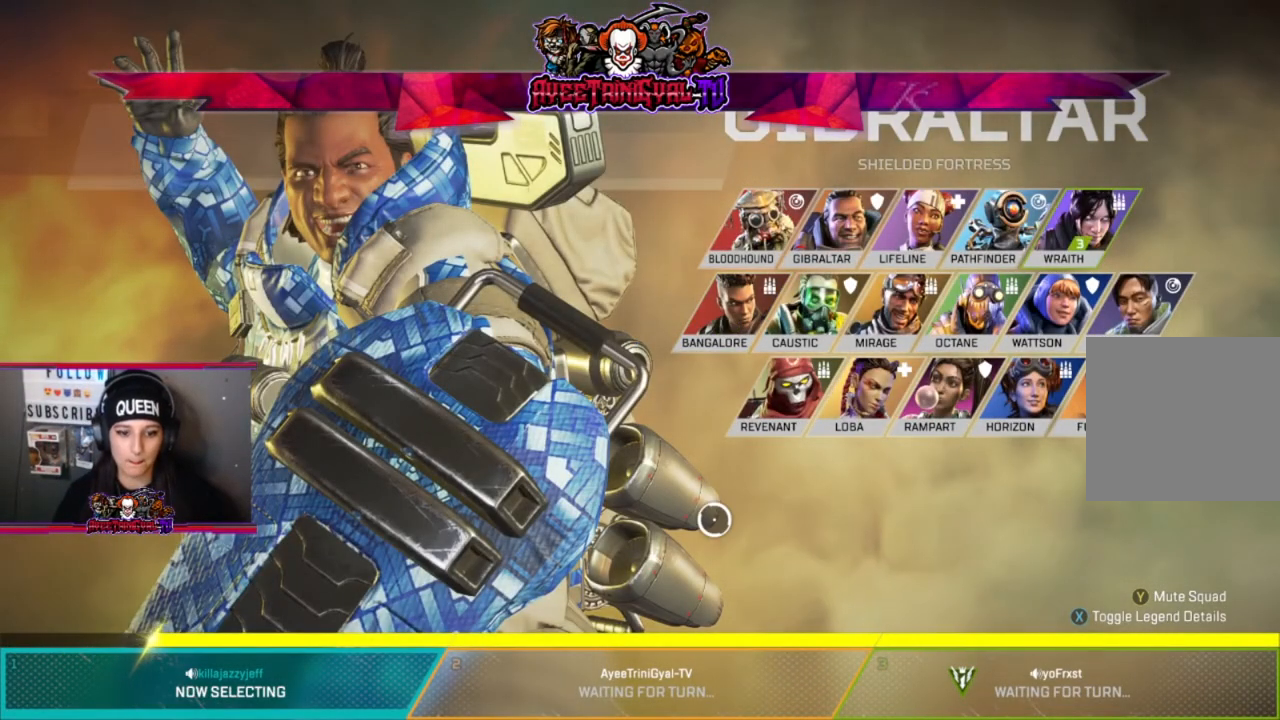
{"buttons": [], "left_stick": "center", "right_stick": "center", "events": []}
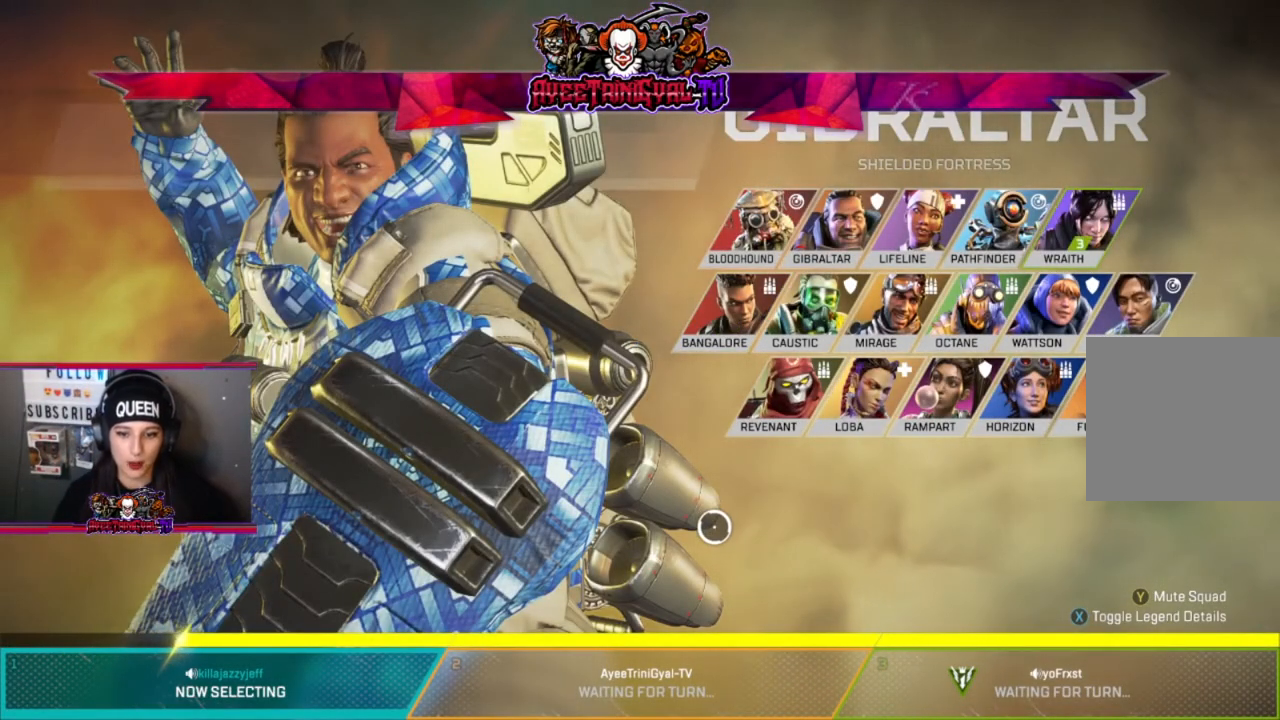
{"buttons": [], "left_stick": "center", "right_stick": "center", "events": []}
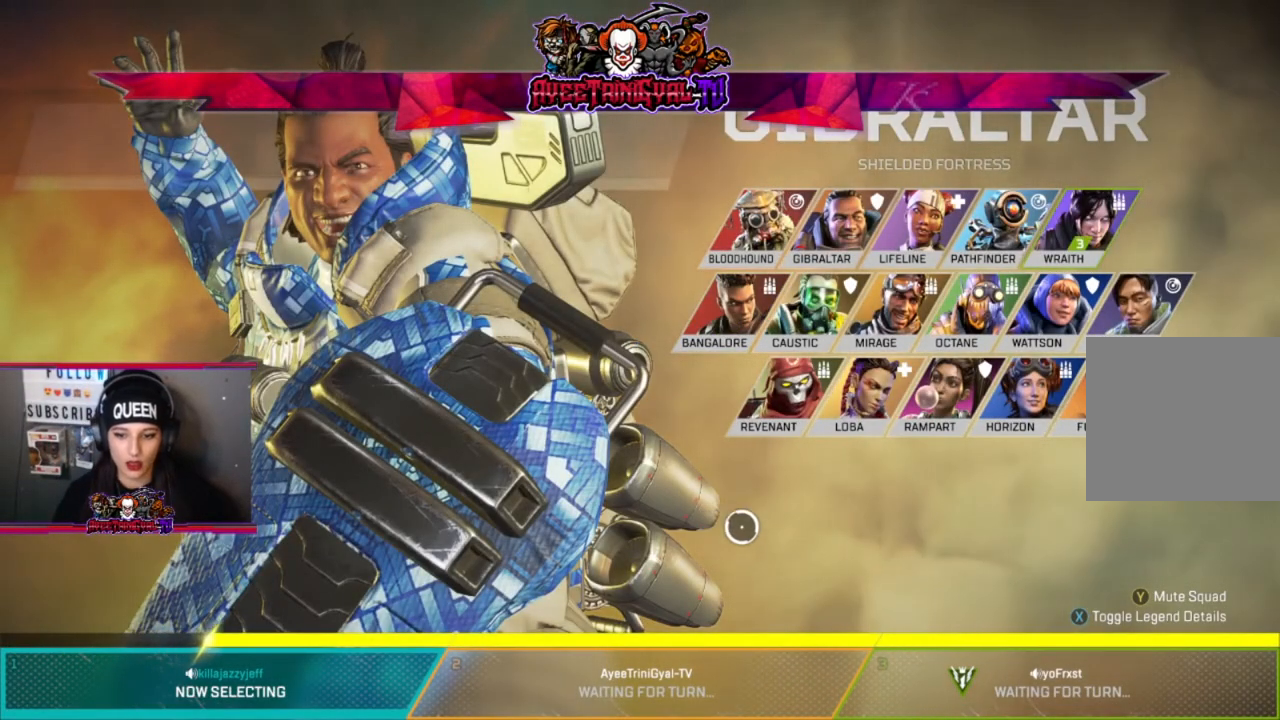
{"buttons": [], "left_stick": "center", "right_stick": "center", "events": [[33, "left_stick", "right"], [133, "left_stick", "center"]]}